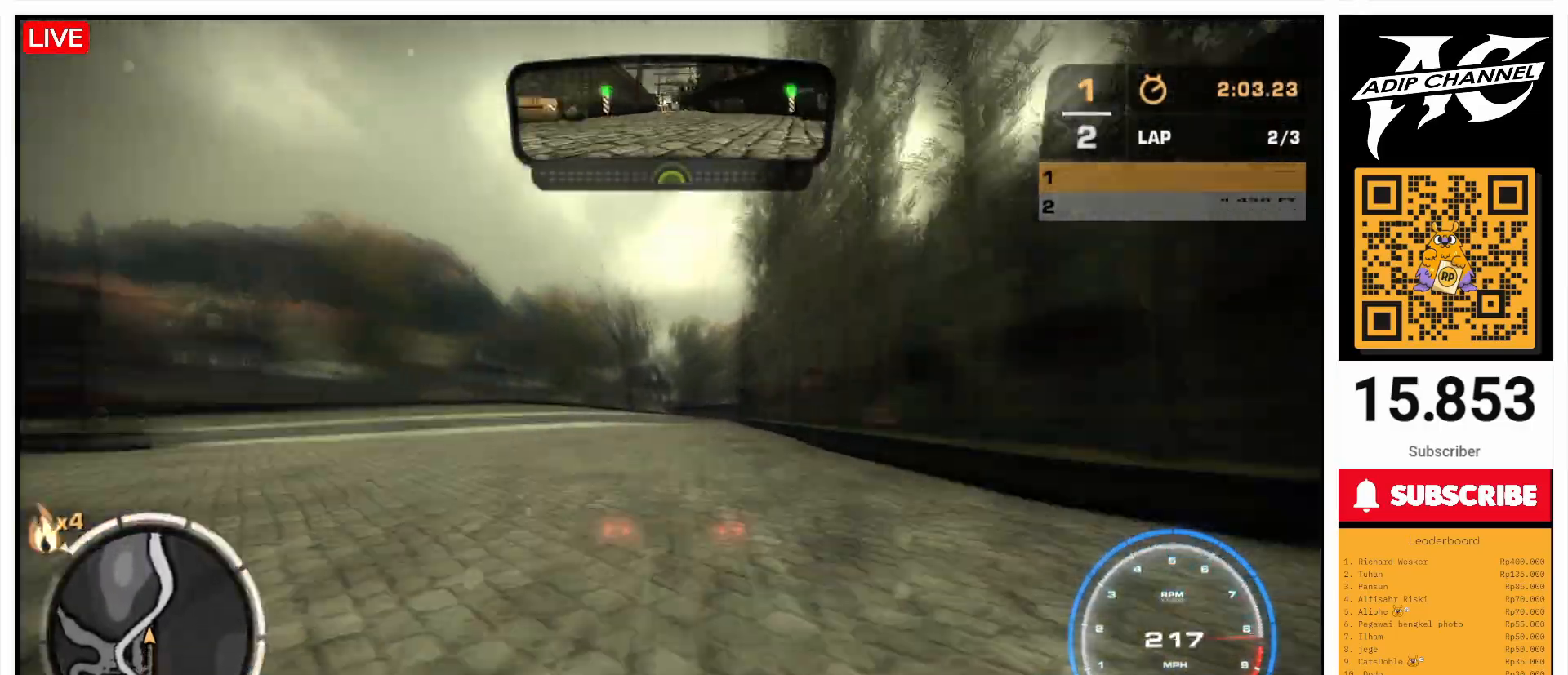
Gameplay with a controller (PlayStation layout); each line is a JSON object with the inputs held at the frame after it. "events" lists button and stick changes between this image and that frame as [ms after this image, input, new state], when the widget could be followed in between. Not read: L3 R3 right_stick.
{"buttons": [], "left_stick": "right", "events": [[400, "R2", "up"]]}
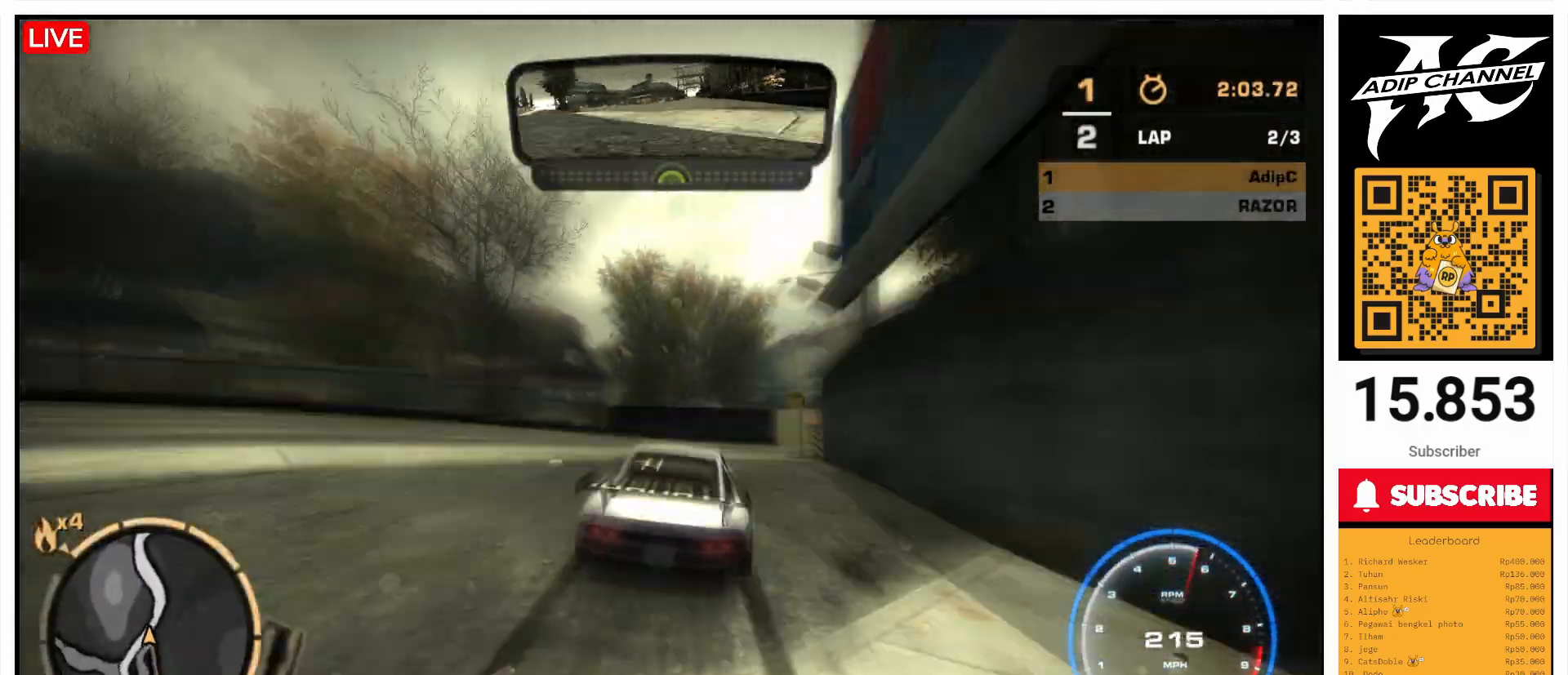
{"buttons": ["R2"], "left_stick": "center", "events": [[200, "R2", "down"], [267, "left_stick", "center"]]}
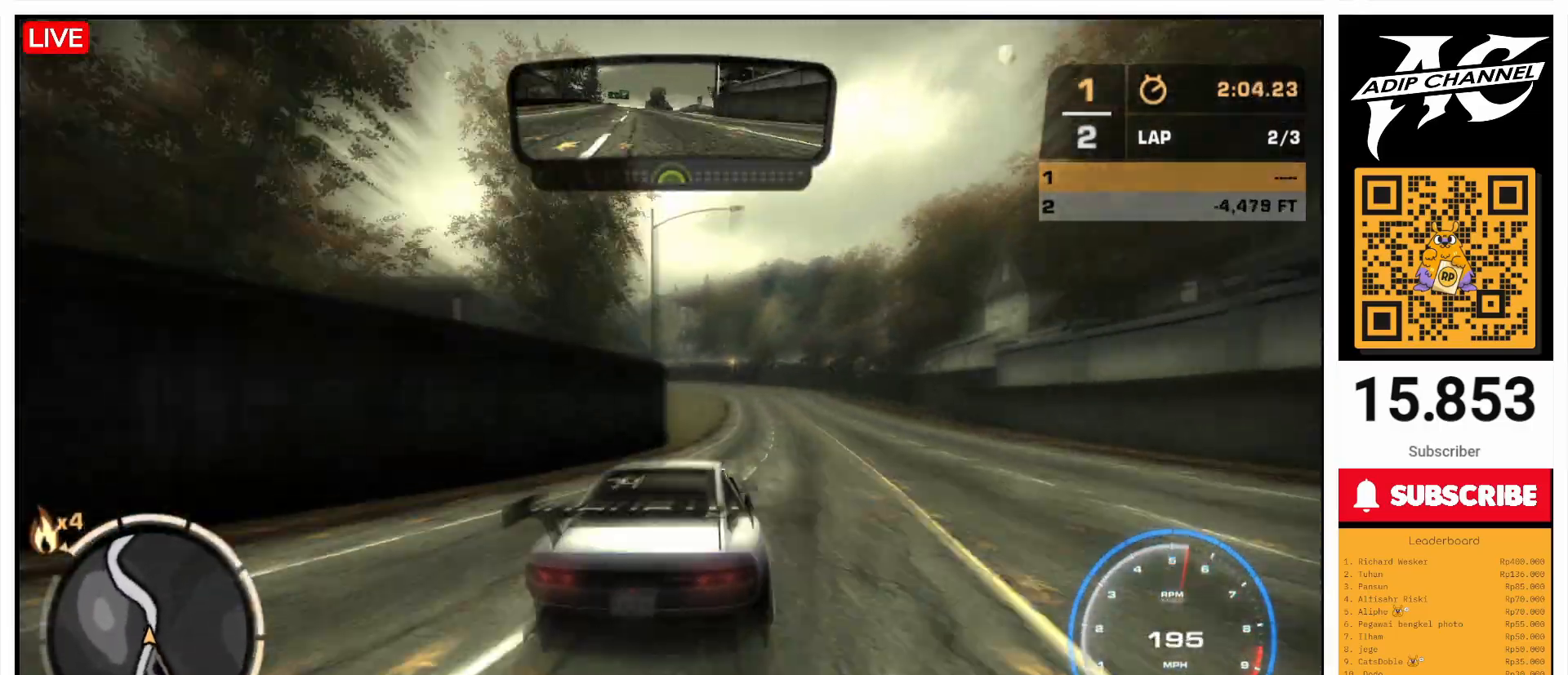
{"buttons": ["R2"], "left_stick": "left", "events": [[67, "left_stick", "left"]]}
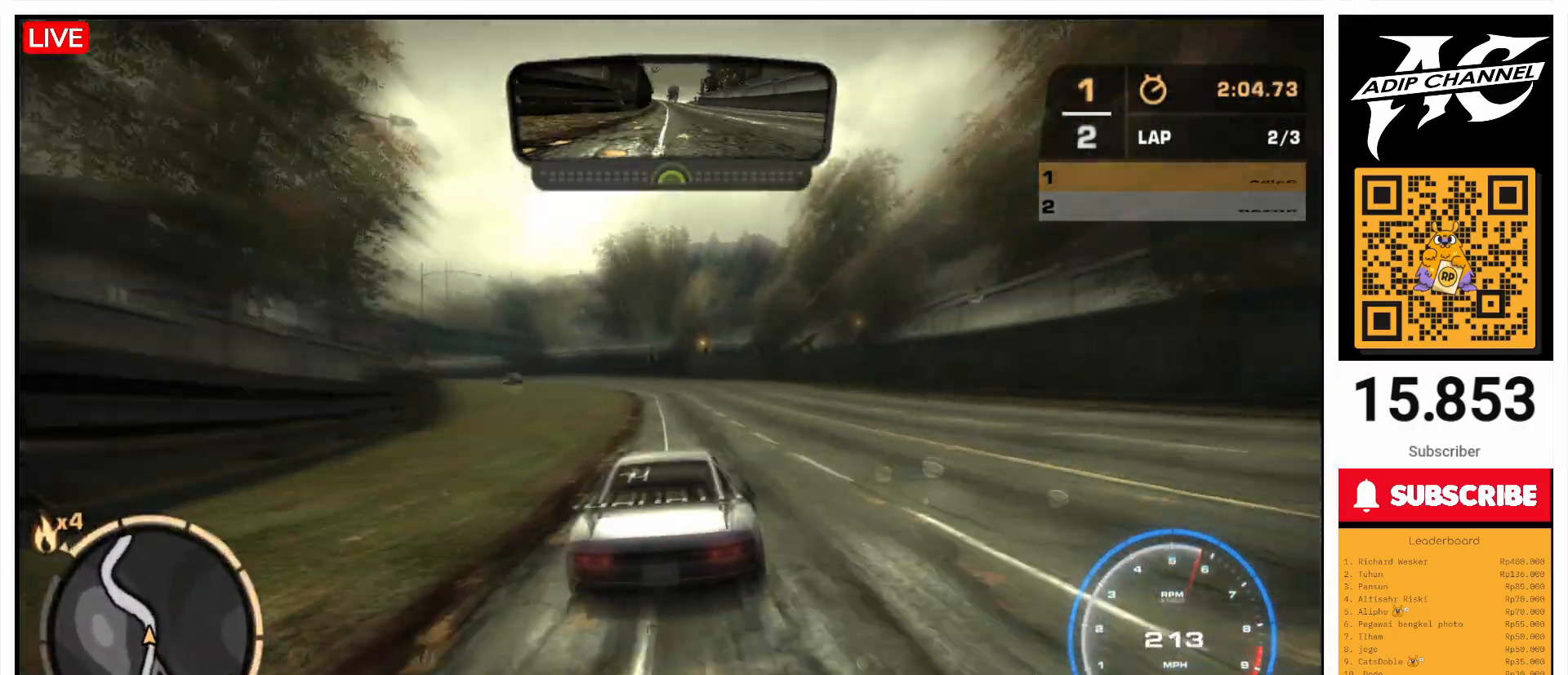
{"buttons": ["R2"], "left_stick": "center", "events": [[167, "R2", "up"], [367, "R2", "down"], [467, "left_stick", "center"]]}
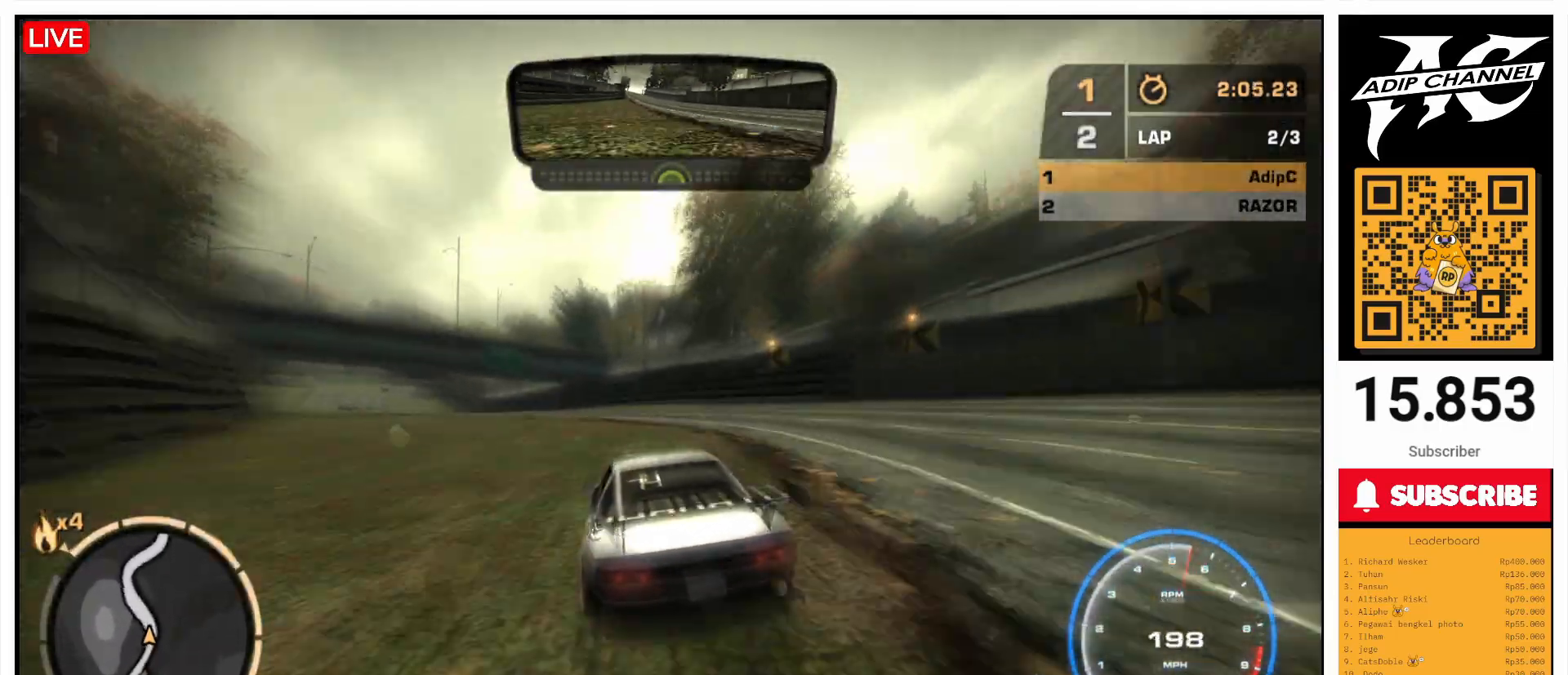
{"buttons": ["R2"], "left_stick": "left", "events": [[67, "left_stick", "right"], [133, "left_stick", "center"], [267, "left_stick", "right"], [400, "left_stick", "left"]]}
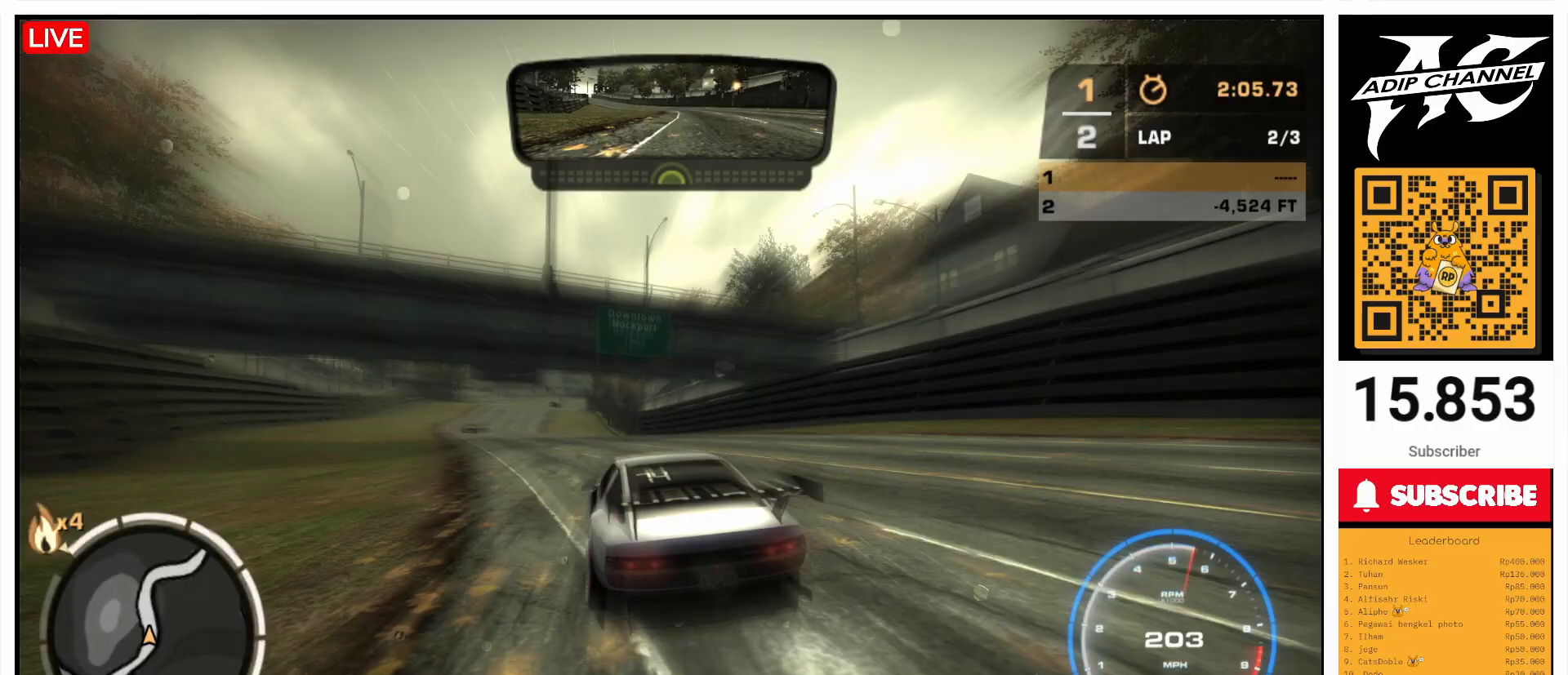
{"buttons": ["R2"], "left_stick": "center", "events": [[100, "left_stick", "right"], [367, "left_stick", "center"]]}
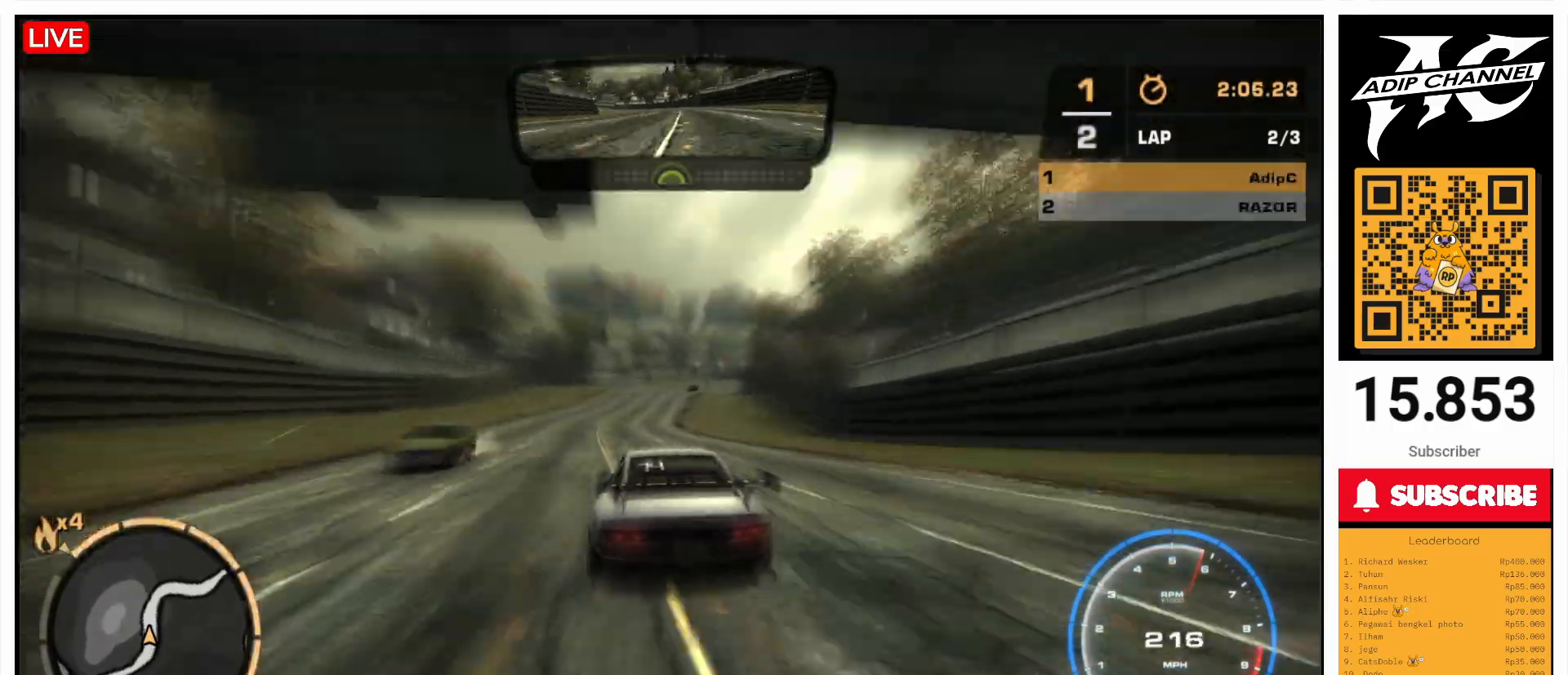
{"buttons": ["R2"], "left_stick": "right", "events": [[200, "left_stick", "right"]]}
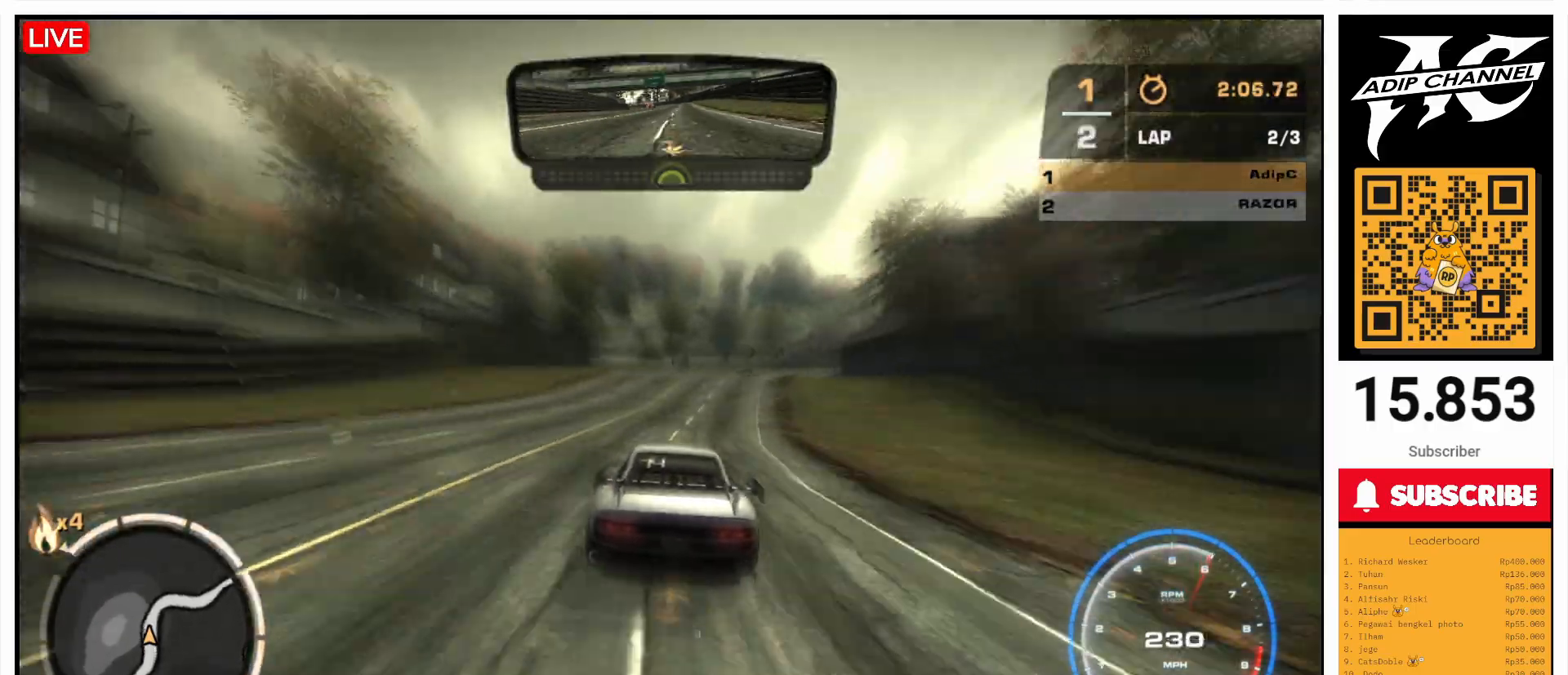
{"buttons": ["R2"], "left_stick": "right", "events": [[67, "left_stick", "center"], [133, "left_stick", "right"]]}
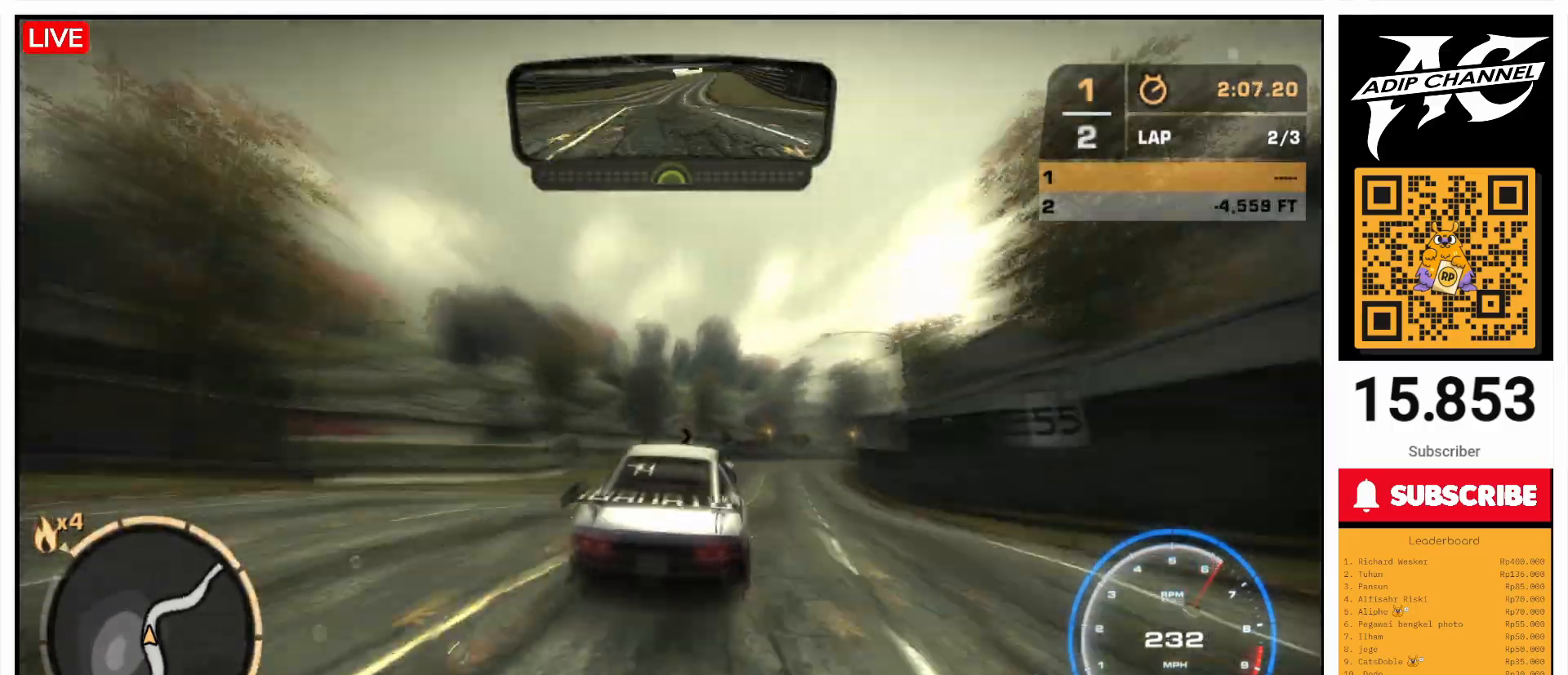
{"buttons": ["R2"], "left_stick": "center", "events": [[67, "left_stick", "center"], [300, "left_stick", "right"], [467, "left_stick", "center"]]}
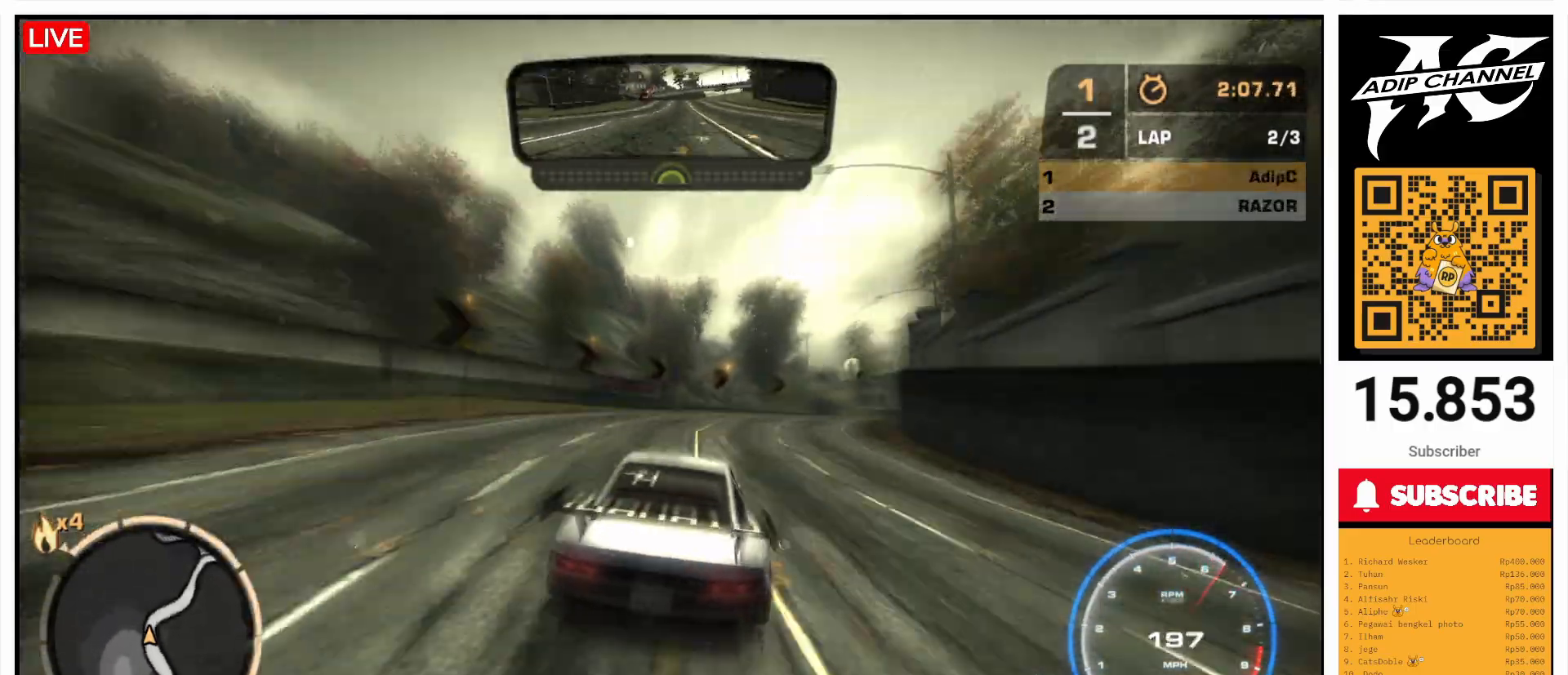
{"buttons": ["R2"], "left_stick": "right", "events": [[100, "left_stick", "right"]]}
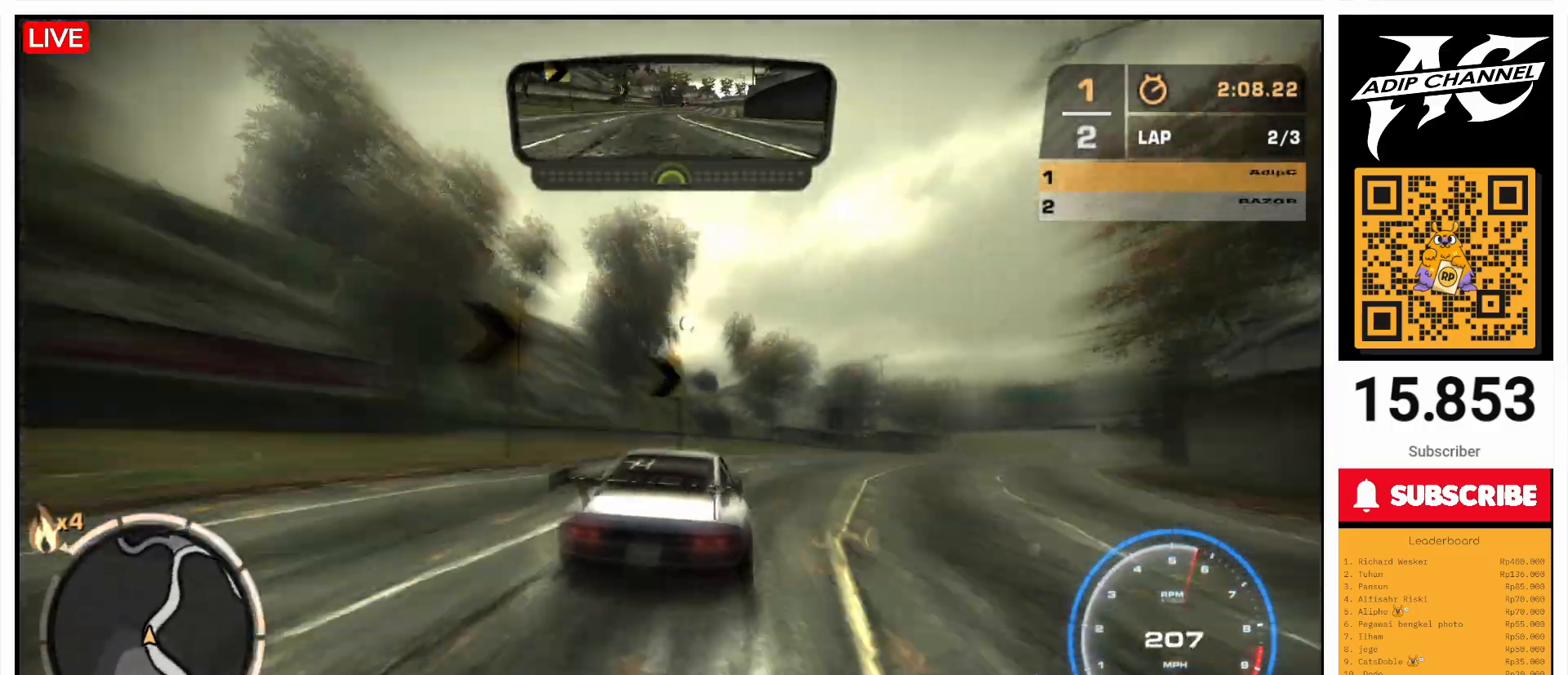
{"buttons": ["R2"], "left_stick": "left", "events": [[367, "left_stick", "center"], [467, "left_stick", "left"]]}
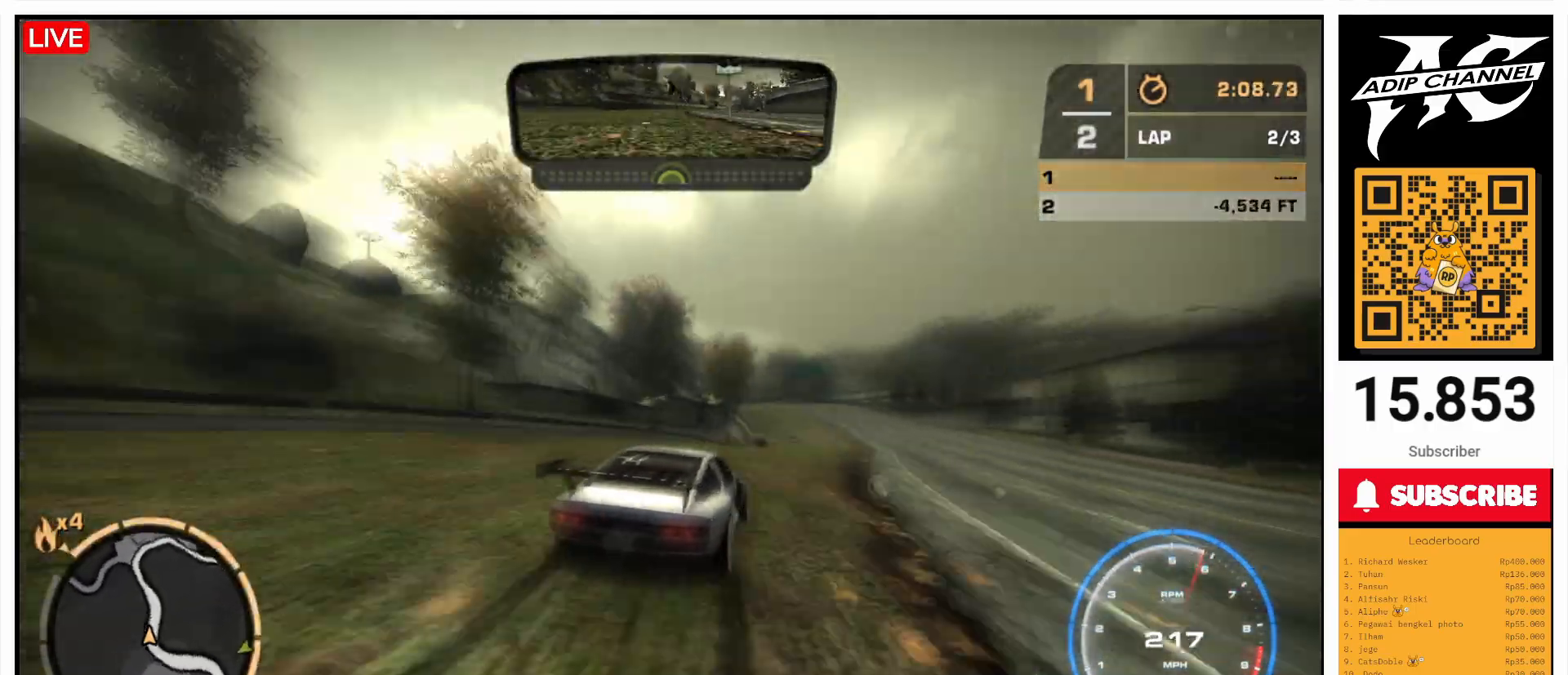
{"buttons": ["R2"], "left_stick": "left", "events": [[367, "left_stick", "center"], [500, "left_stick", "left"]]}
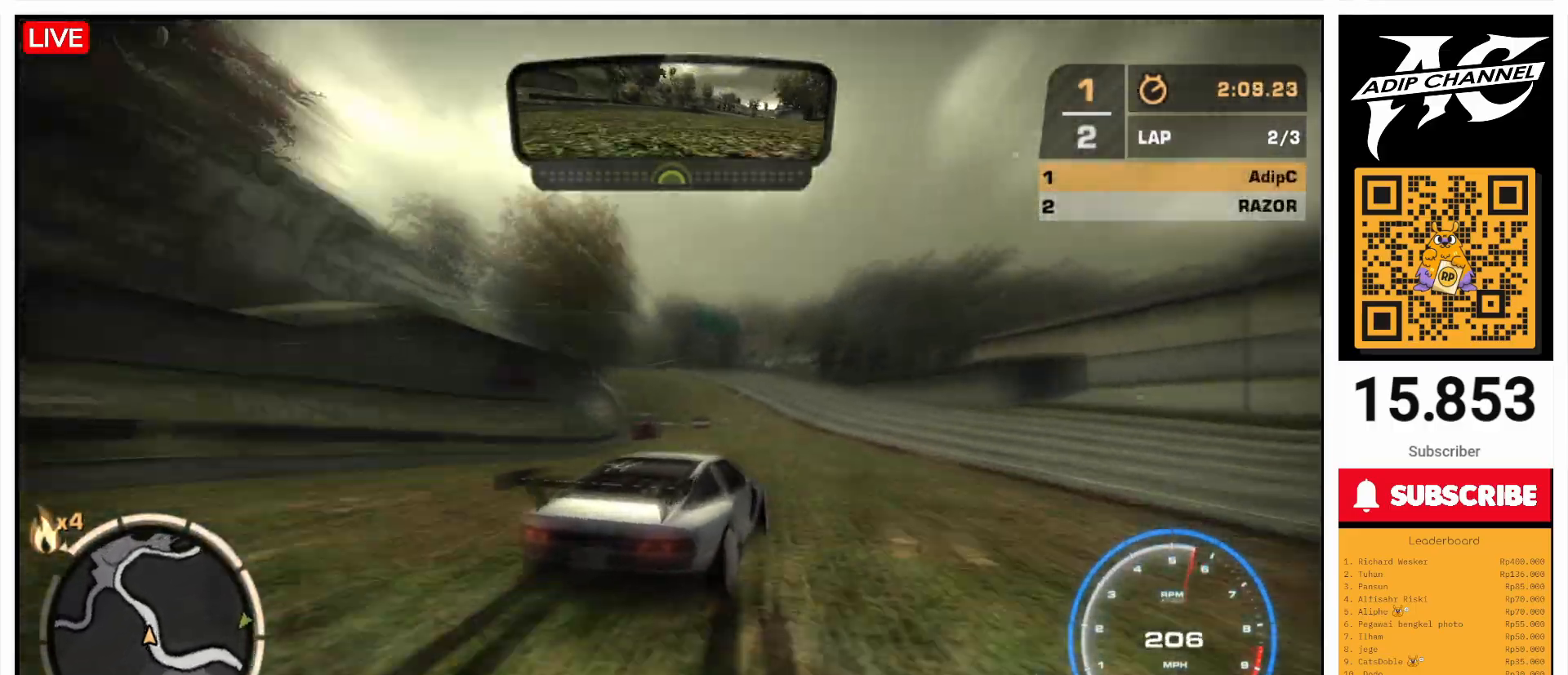
{"buttons": [], "left_stick": "left", "events": [[300, "R2", "up"], [367, "SQUARE", "down"], [467, "SQUARE", "up"]]}
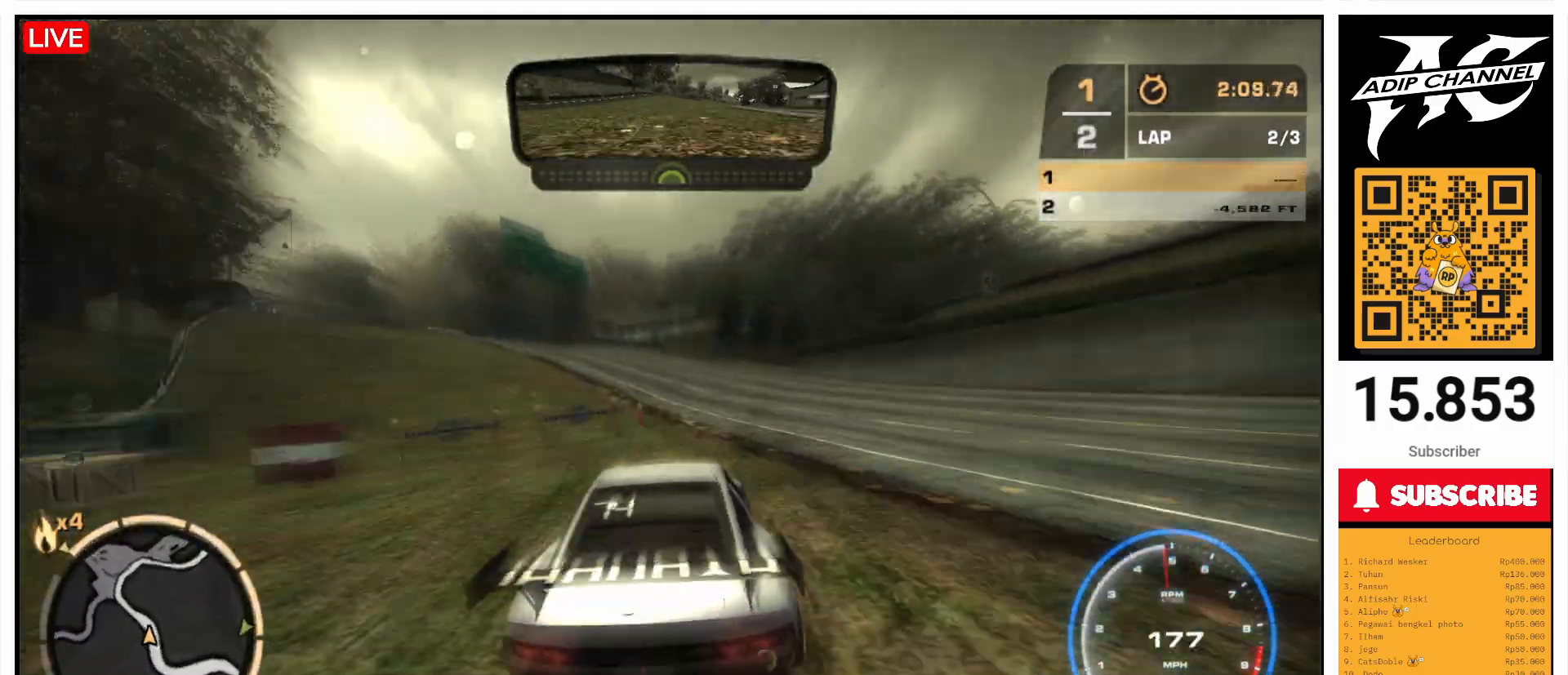
{"buttons": ["R2"], "left_stick": "left", "events": [[167, "R2", "down"], [400, "left_stick", "center"], [500, "left_stick", "left"]]}
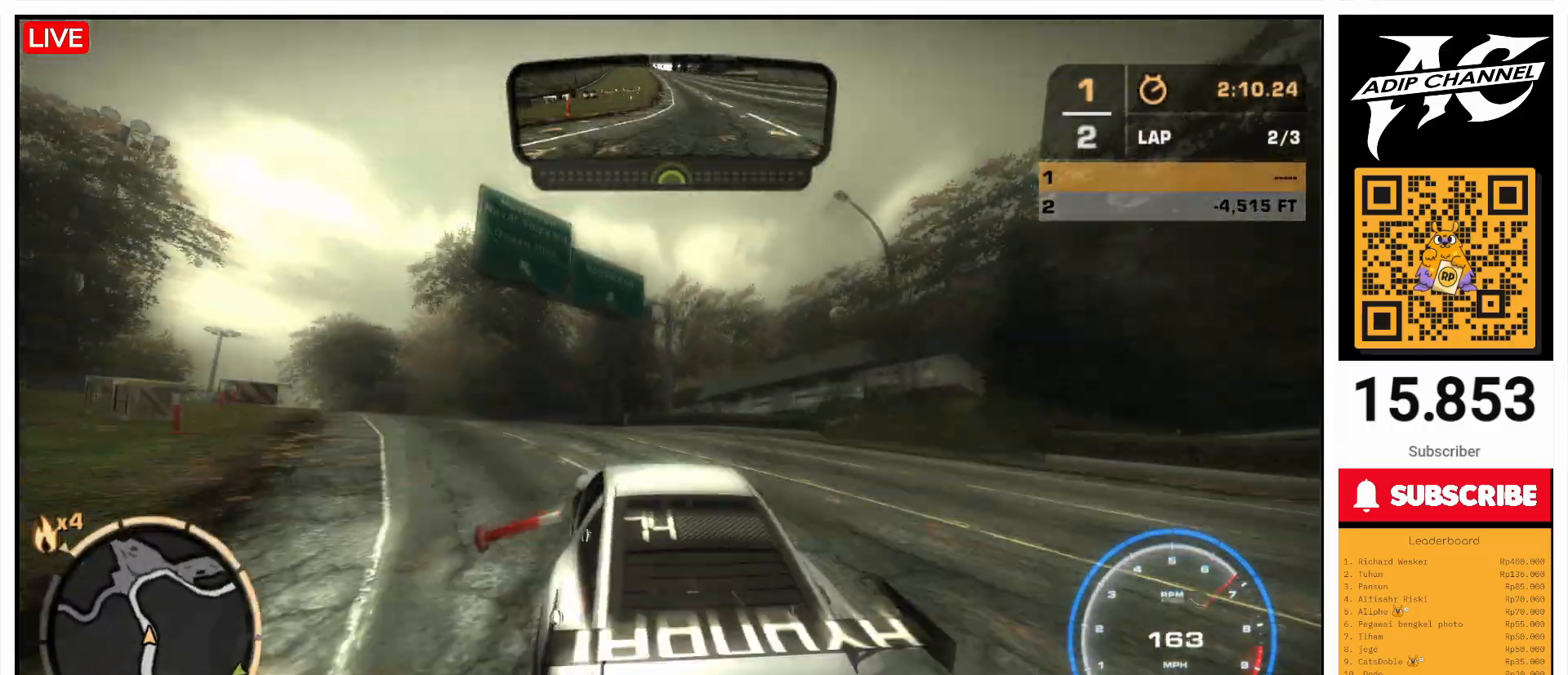
{"buttons": ["R2"], "left_stick": "left", "events": [[133, "left_stick", "center"], [467, "left_stick", "left"]]}
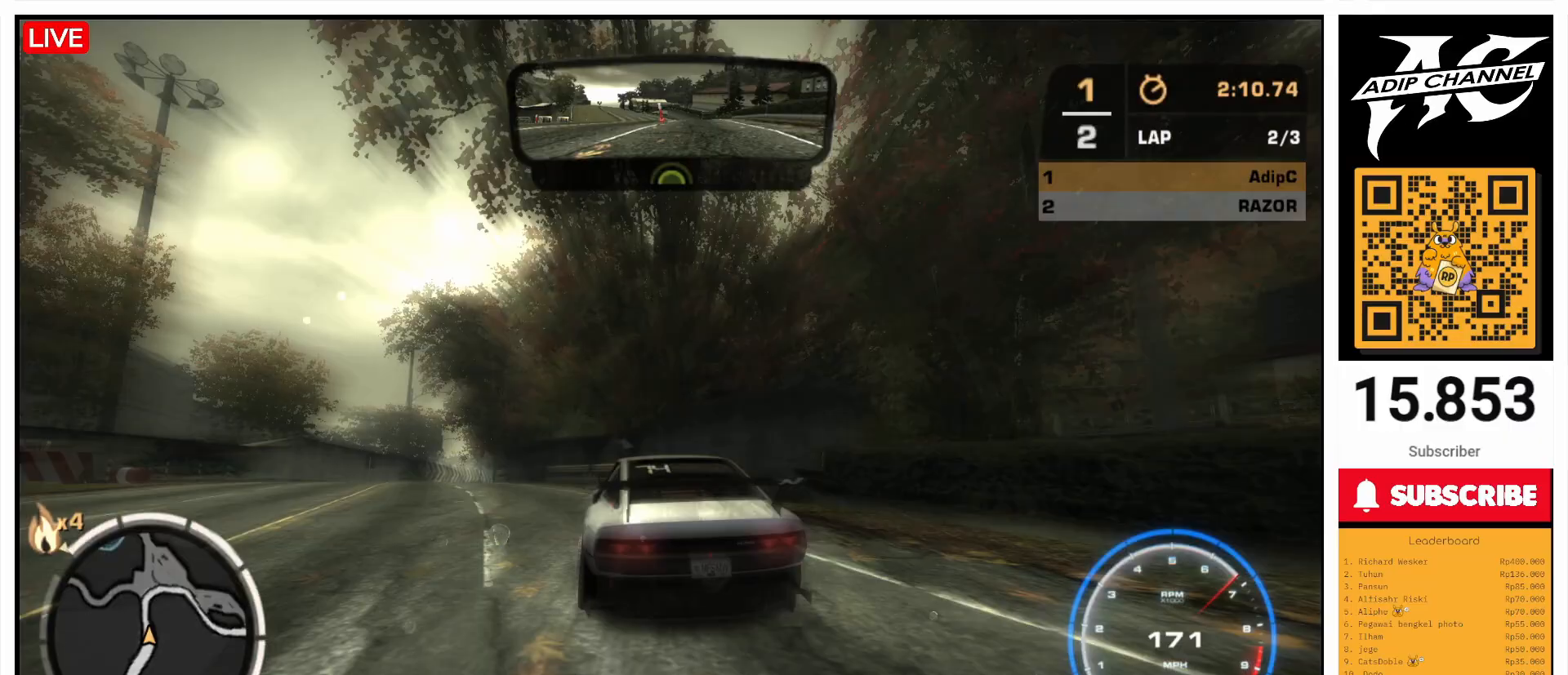
{"buttons": ["R2"], "left_stick": "right", "events": [[233, "left_stick", "right"]]}
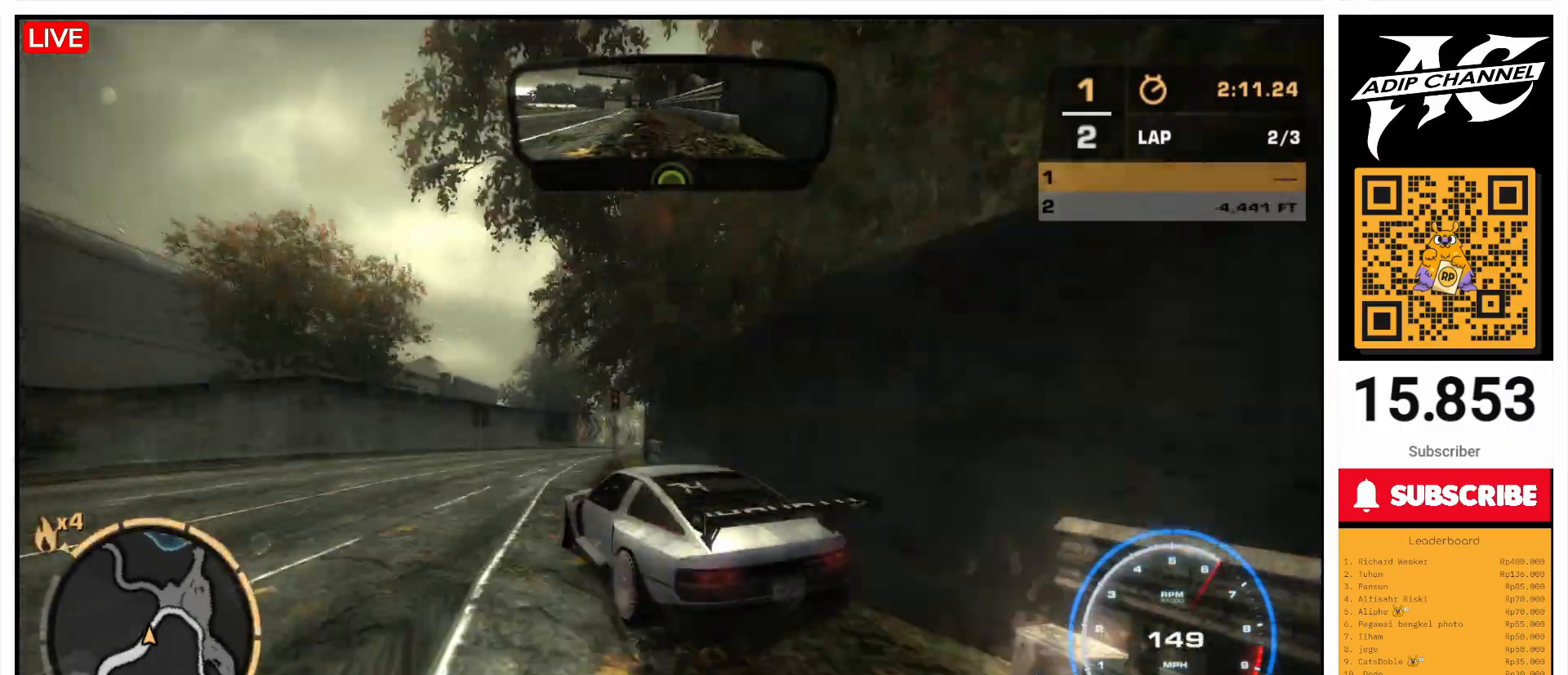
{"buttons": [], "left_stick": "right", "events": [[200, "R2", "up"], [300, "SQUARE", "down"], [400, "SQUARE", "up"]]}
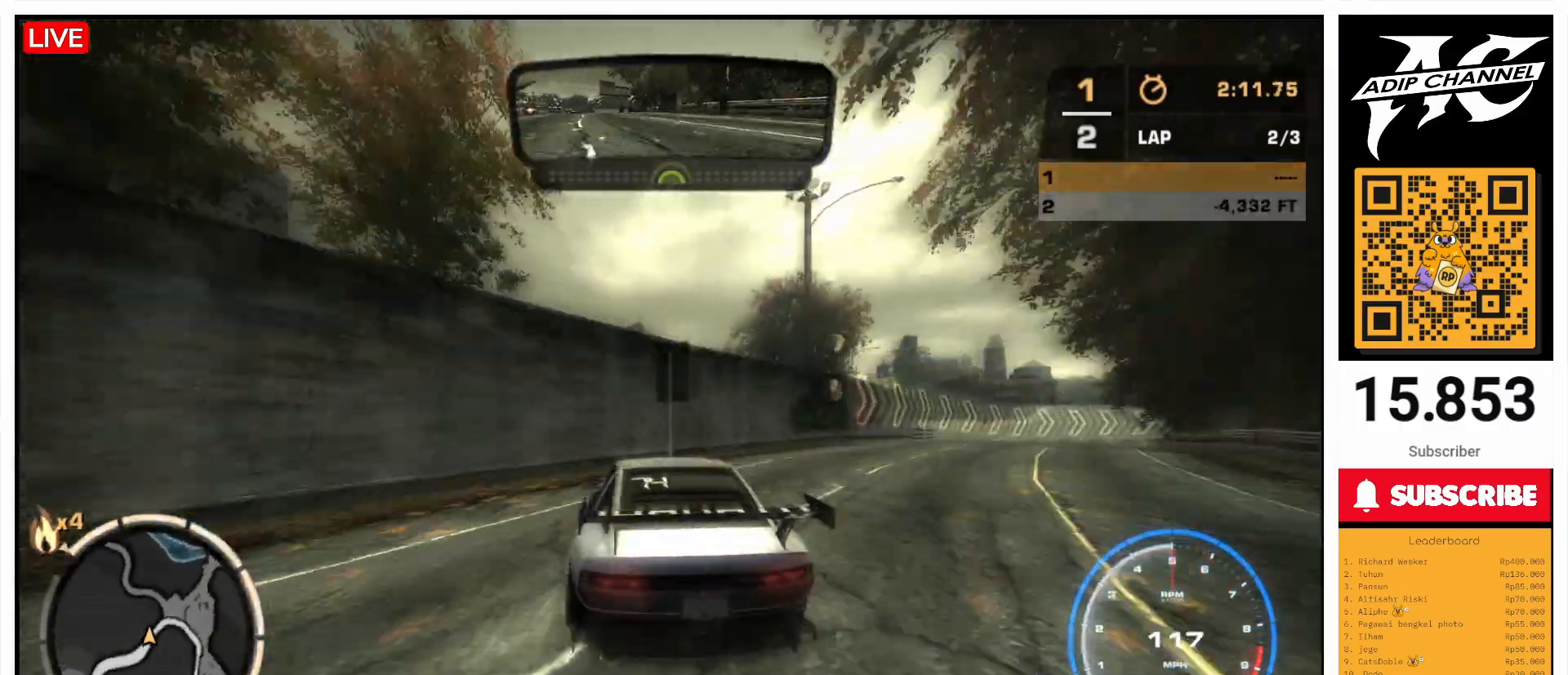
{"buttons": ["R2"], "left_stick": "left", "events": [[100, "R2", "down"], [200, "left_stick", "center"], [467, "left_stick", "left"]]}
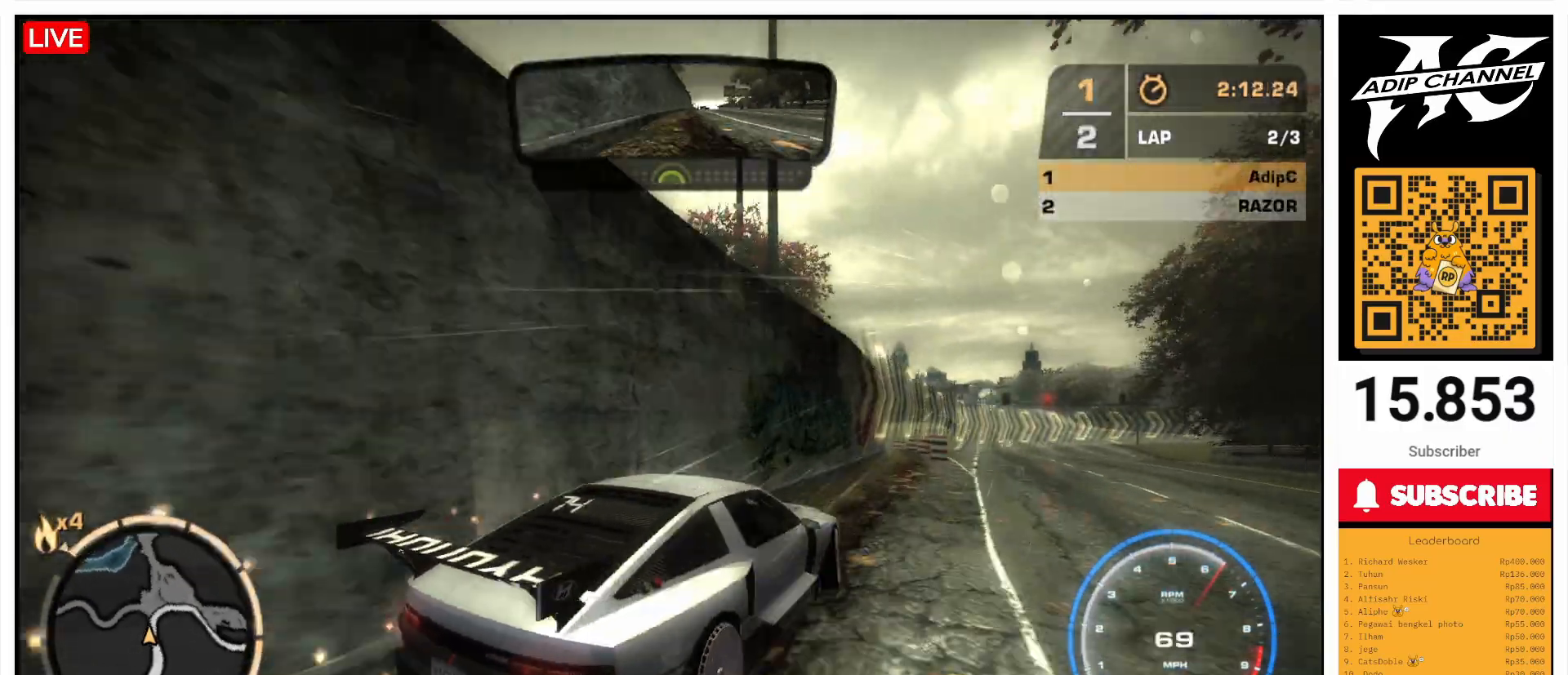
{"buttons": ["R2"], "left_stick": "center", "events": [[133, "left_stick", "center"]]}
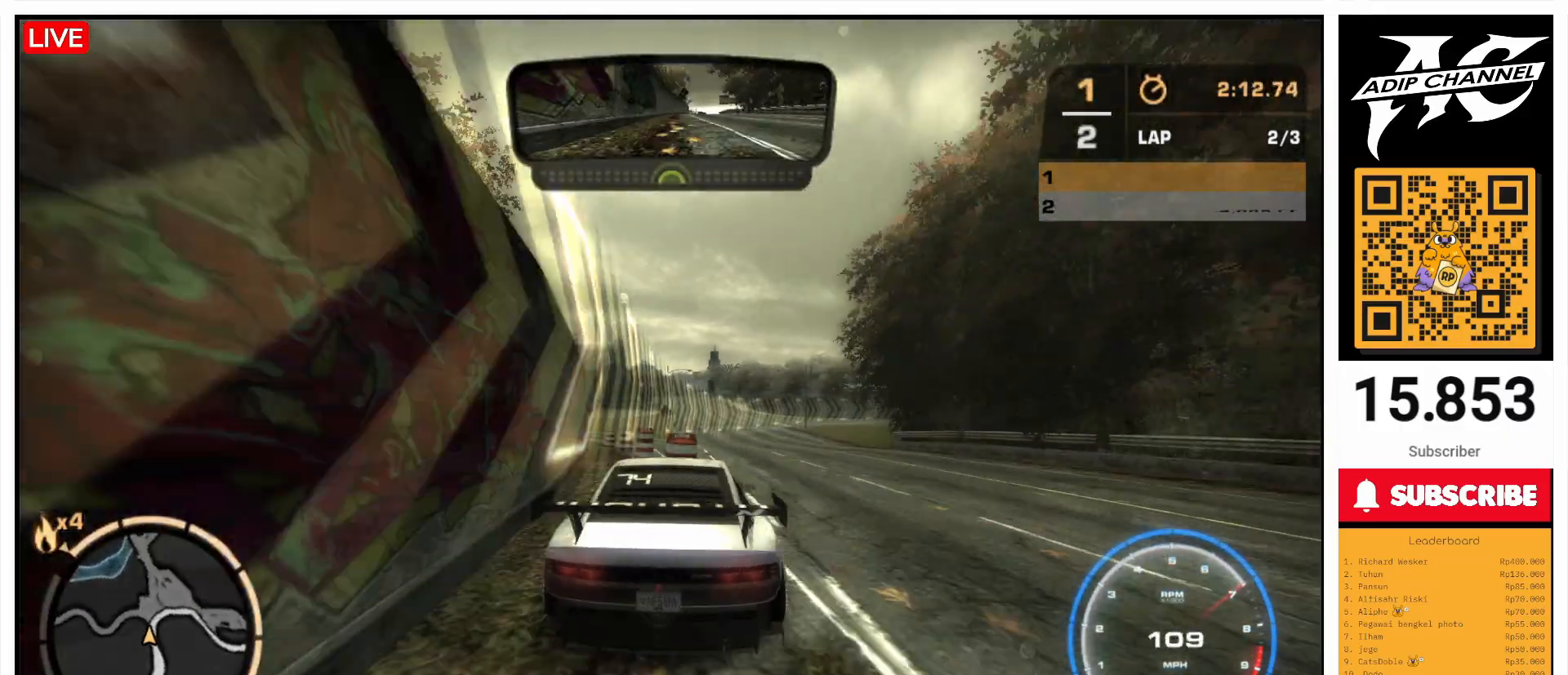
{"buttons": ["R2"], "left_stick": "right", "events": [[100, "left_stick", "right"]]}
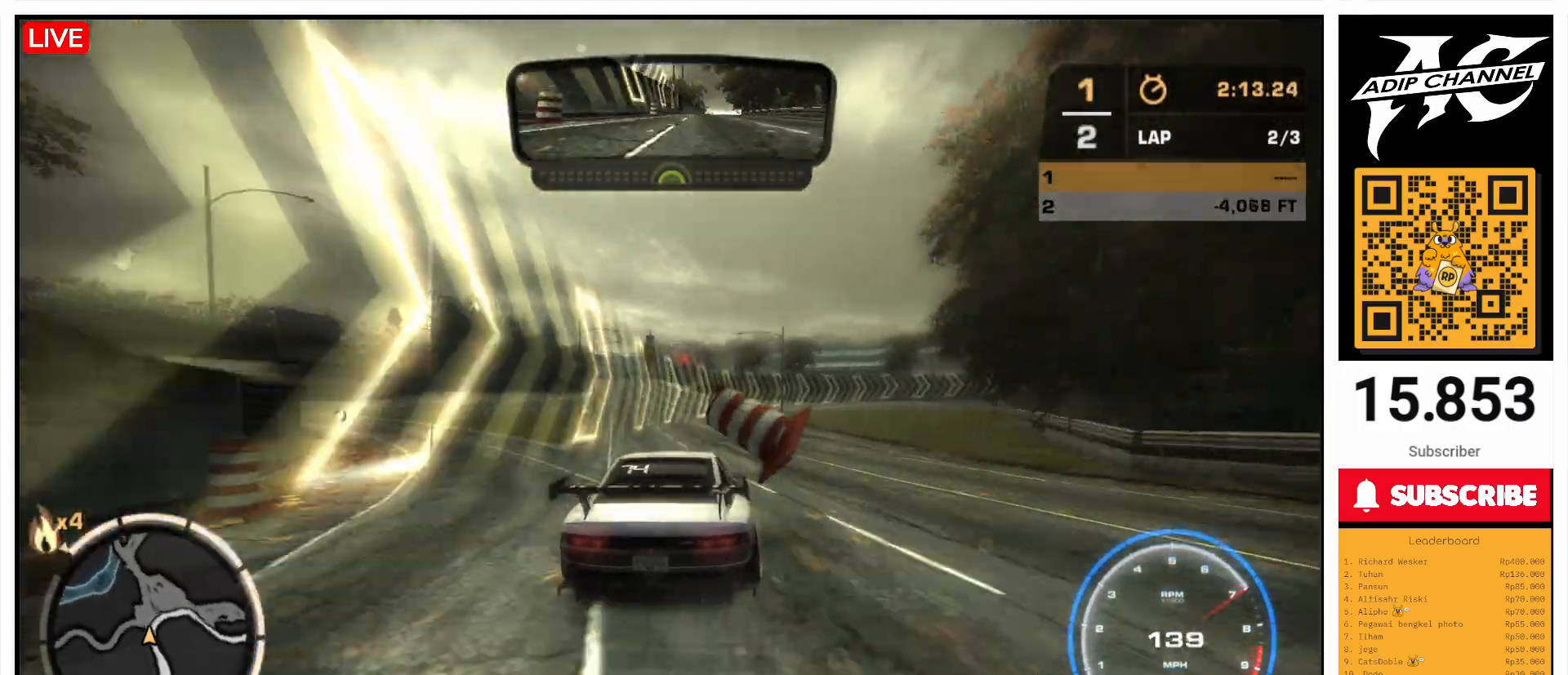
{"buttons": ["R2"], "left_stick": "right", "events": [[100, "left_stick", "center"], [367, "left_stick", "right"]]}
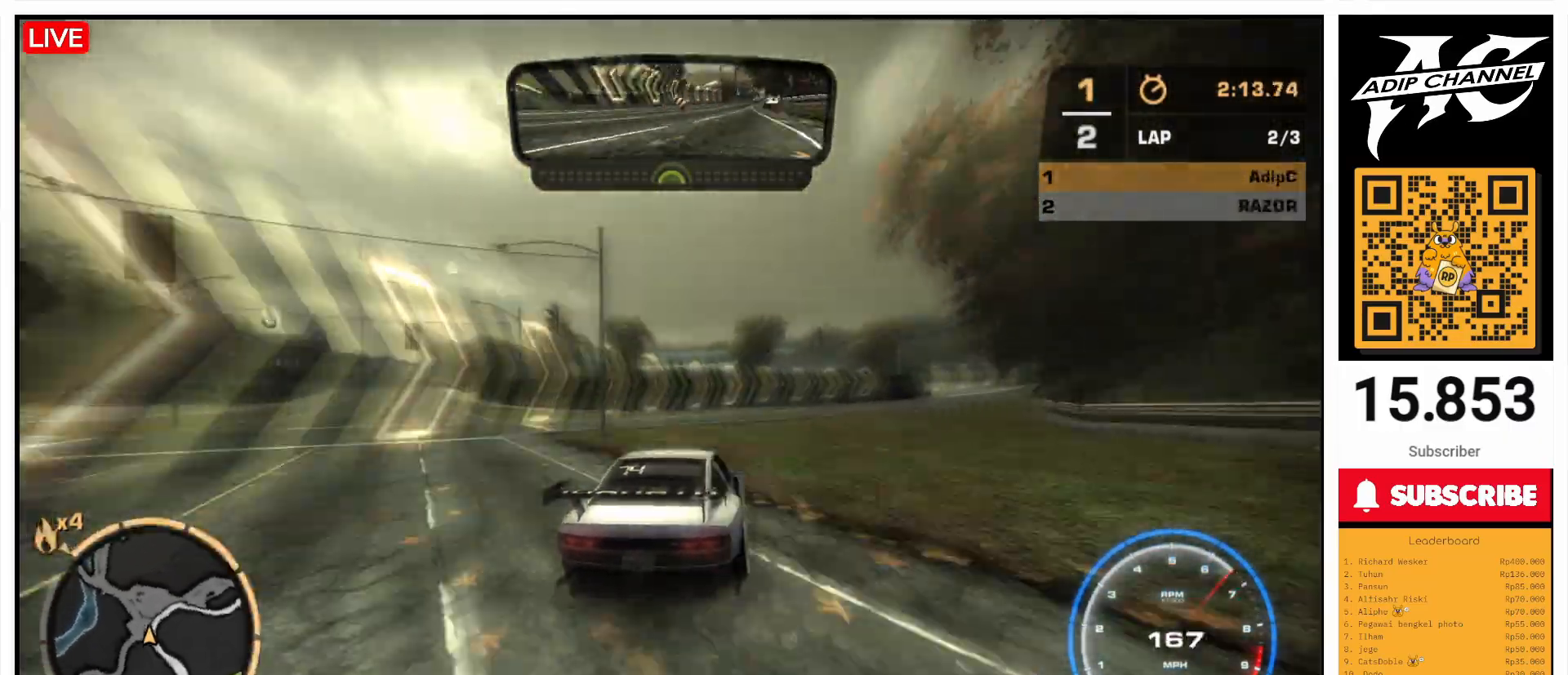
{"buttons": ["R2"], "left_stick": "center", "events": [[133, "left_stick", "center"], [200, "left_stick", "right"], [400, "left_stick", "center"]]}
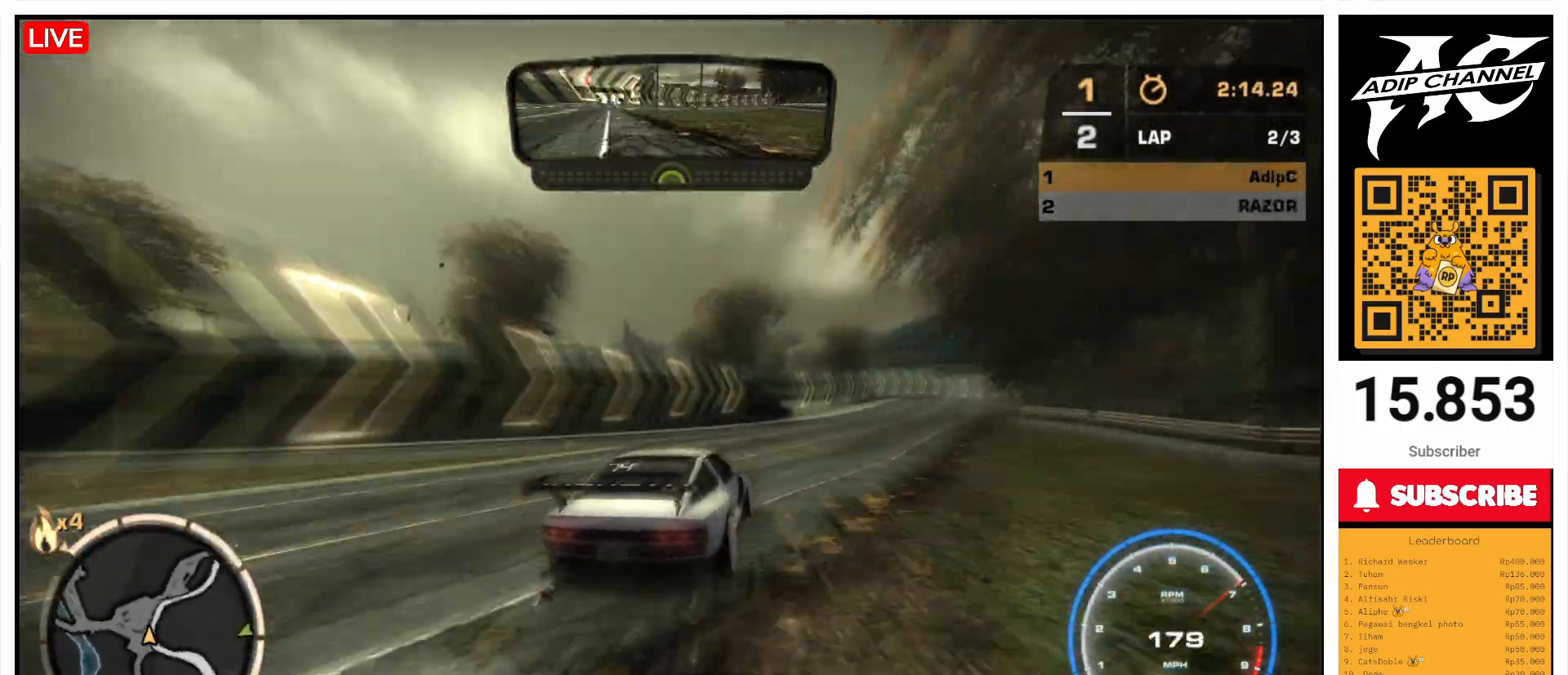
{"buttons": ["R2"], "left_stick": "center", "events": [[33, "left_stick", "right"], [233, "left_stick", "center"], [300, "left_stick", "left"], [467, "left_stick", "center"]]}
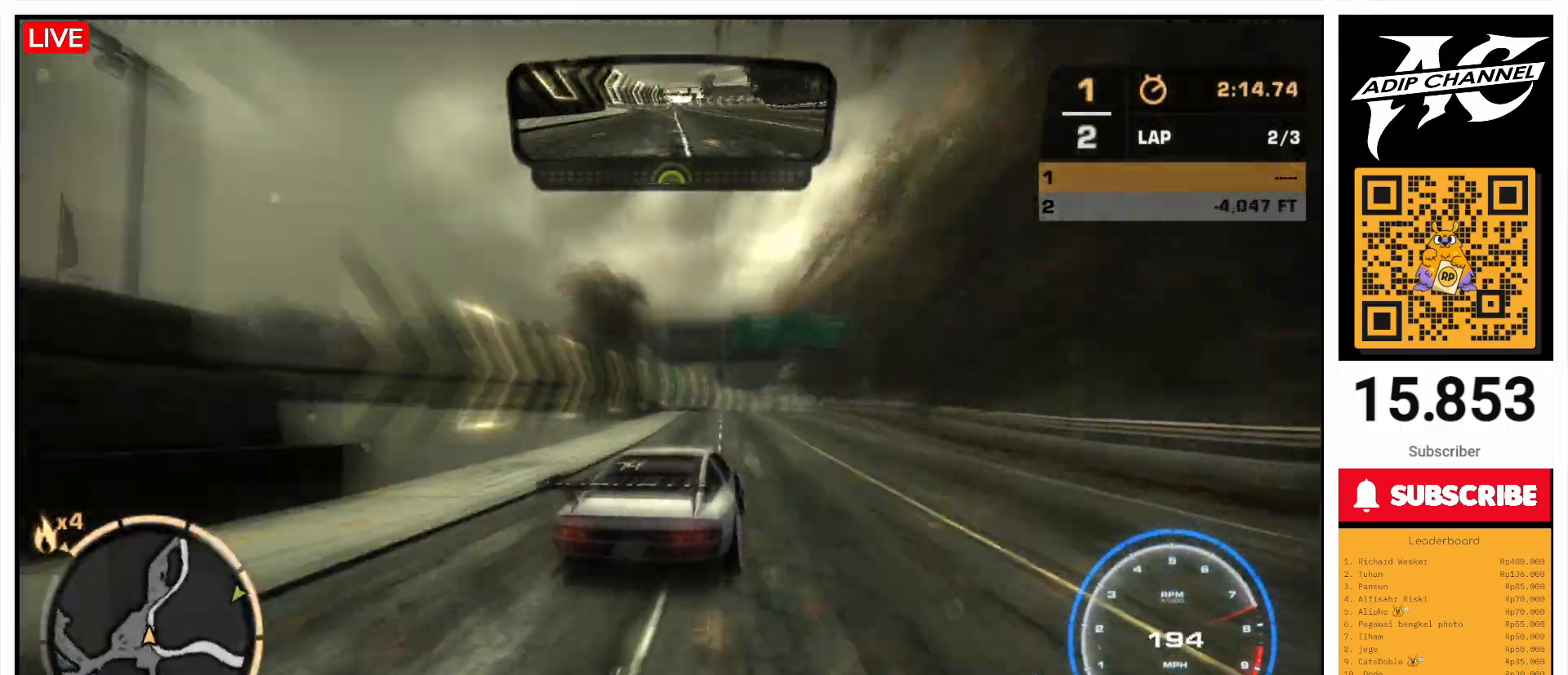
{"buttons": ["R2"], "left_stick": "left", "events": [[233, "left_stick", "left"]]}
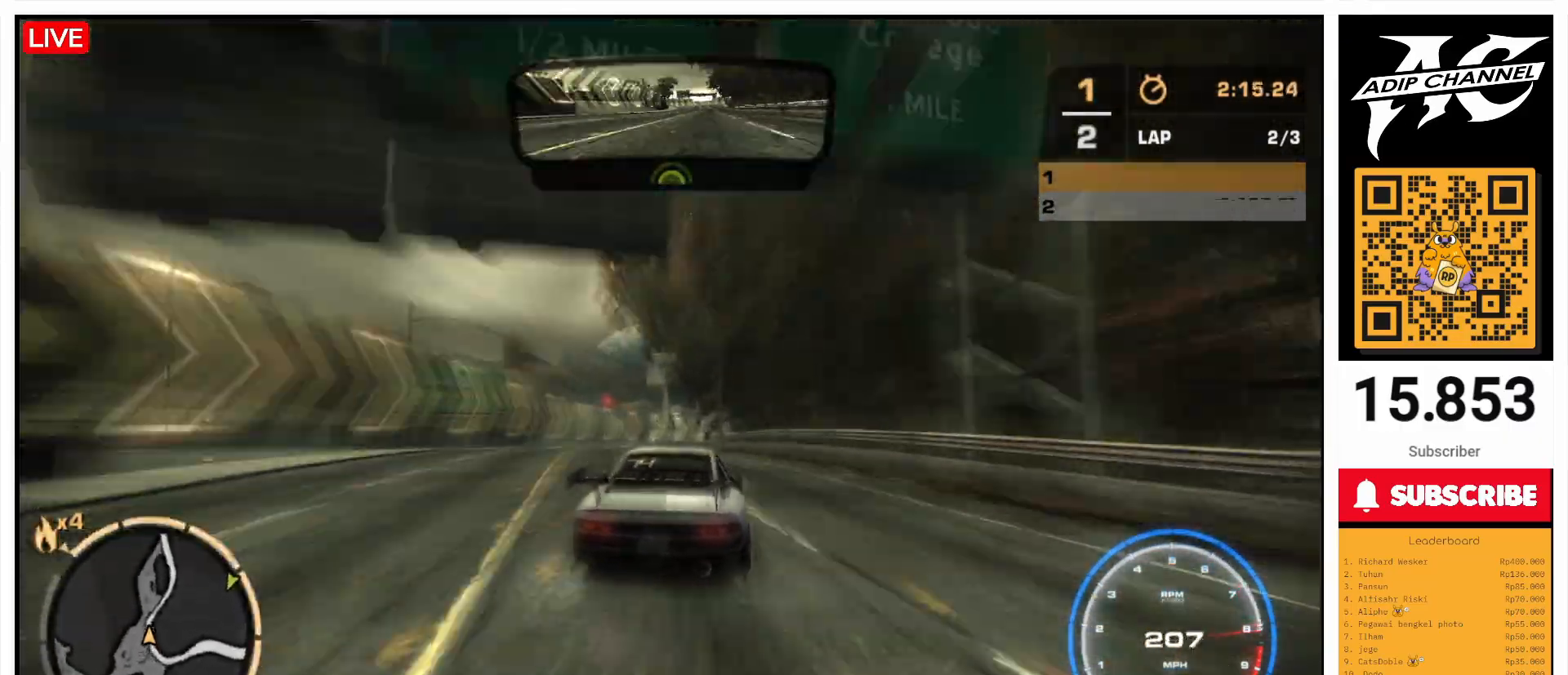
{"buttons": ["SQUARE"], "left_stick": "right", "events": [[167, "left_stick", "center"], [333, "R2", "up"], [333, "left_stick", "right"], [467, "SQUARE", "down"]]}
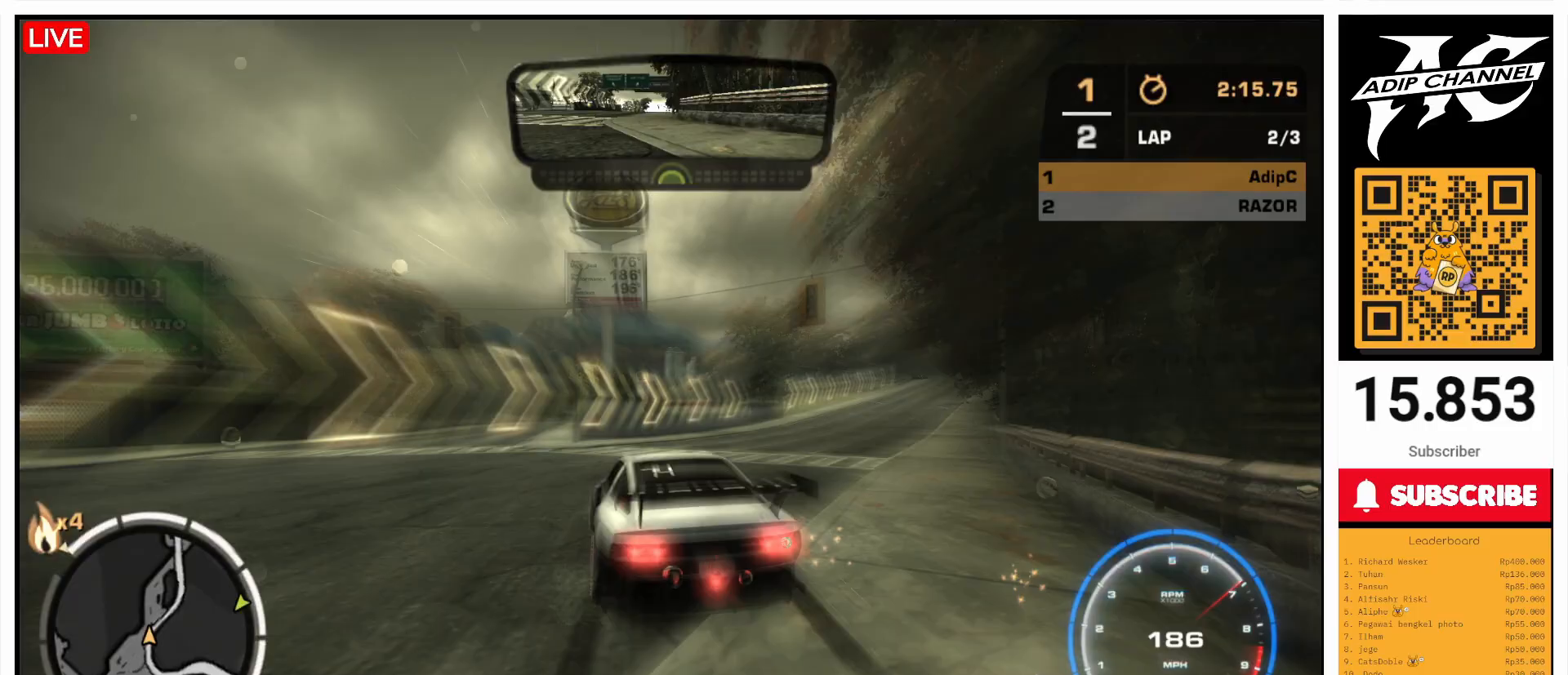
{"buttons": ["R2"], "left_stick": "center", "events": [[100, "SQUARE", "up"], [400, "R2", "down"], [433, "left_stick", "center"]]}
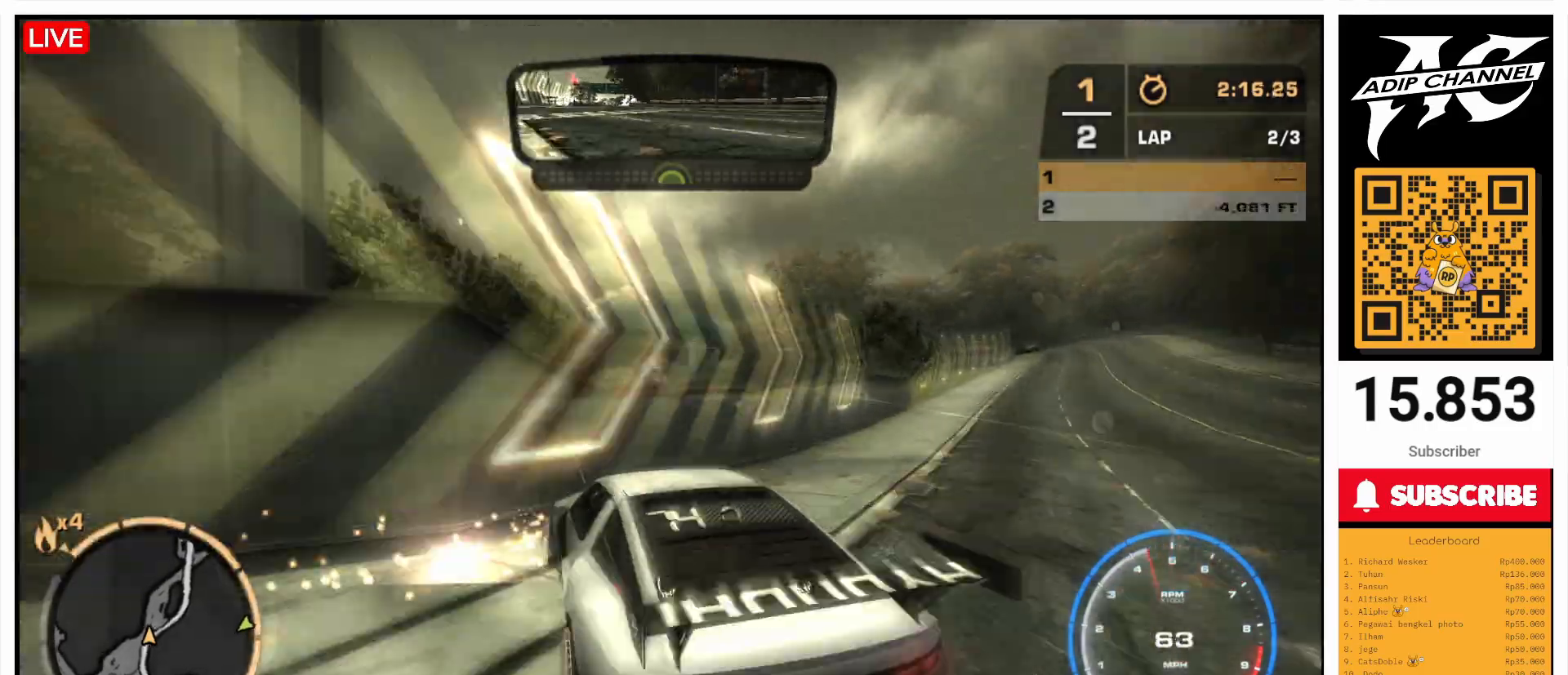
{"buttons": ["R2"], "left_stick": "center", "events": [[100, "SELECT", "down"], [267, "SELECT", "up"]]}
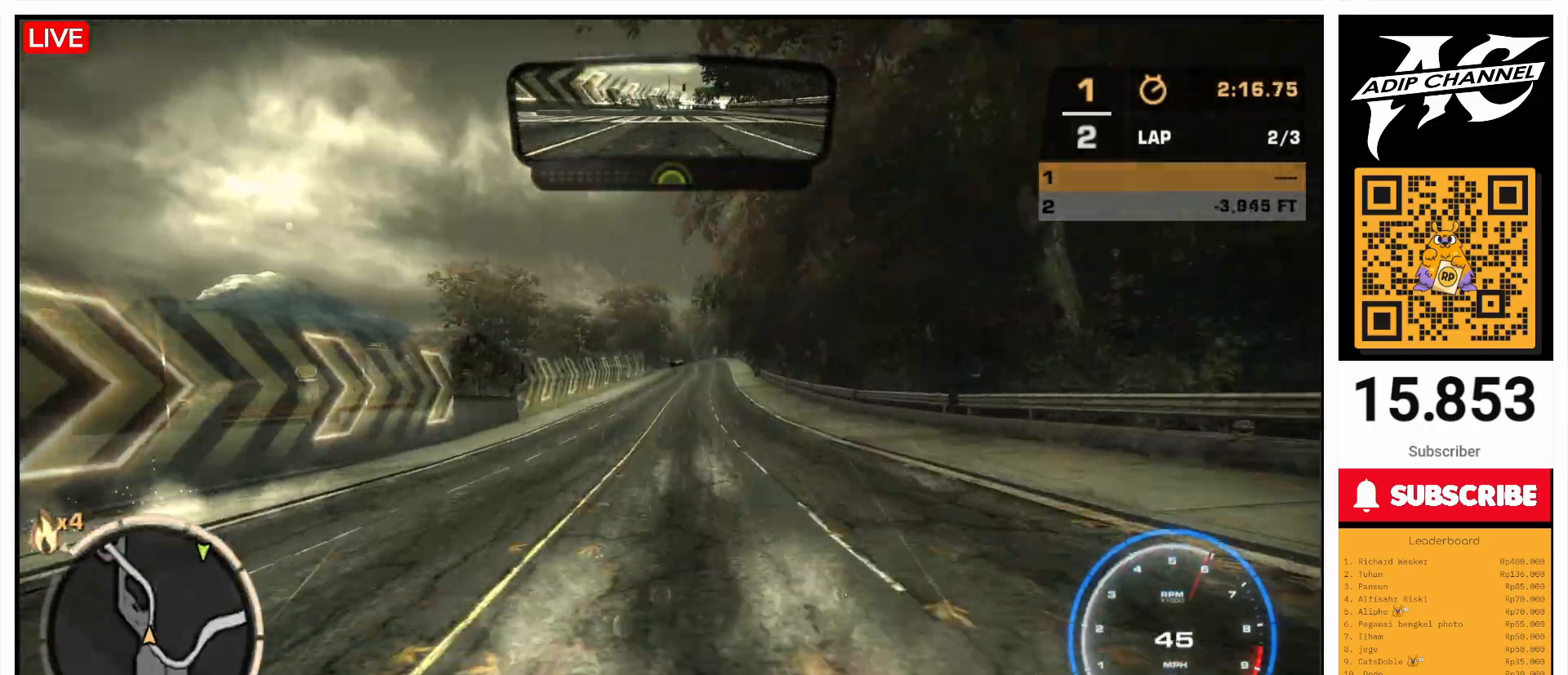
{"buttons": ["R2"], "left_stick": "center", "events": []}